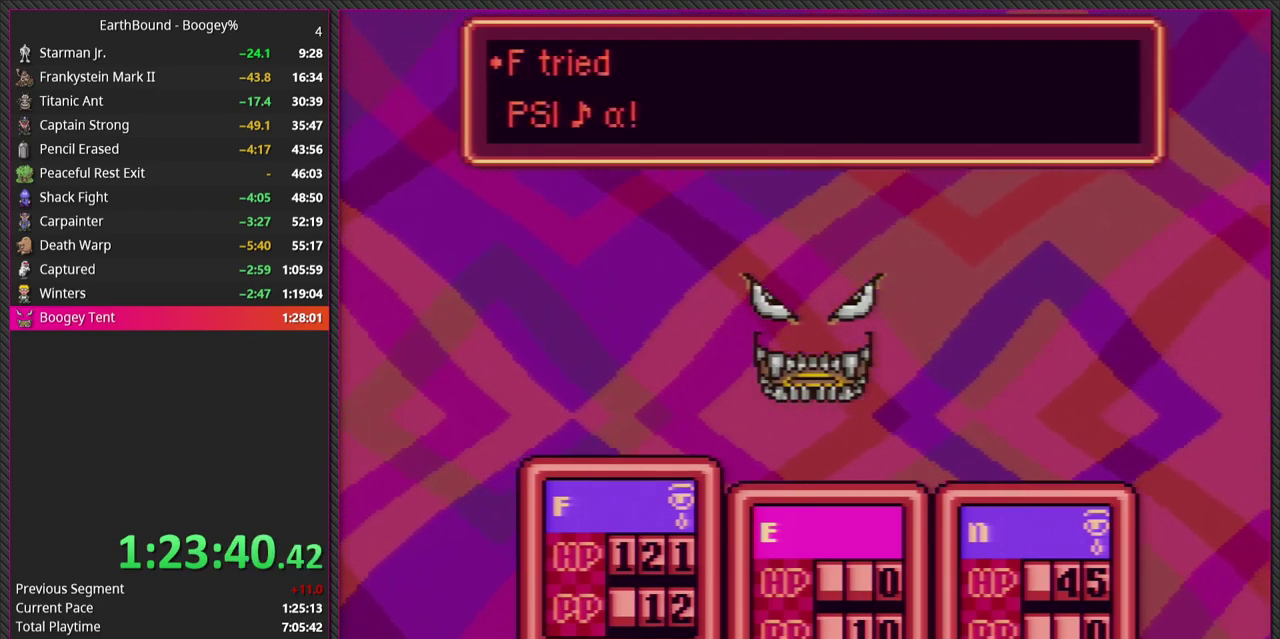
Gameplay with a controller (PlayStation layout); each line is a JSON object with the inputs held at the frame after it. "events" lists button and stick changes between this image and that frame as [ms after this image, input, new state], when the widget could be followed in between. Not read: L2 L3 R2 R3 SELECT.
{"buttons": ["L1"], "events": [[17, "CIRCLE", "down"], [17, "L1", "up"], [150, "L1", "down"], [200, "CIRCLE", "up"], [283, "CIRCLE", "down"], [300, "L1", "up"], [433, "L1", "down"], [467, "CIRCLE", "up"]]}
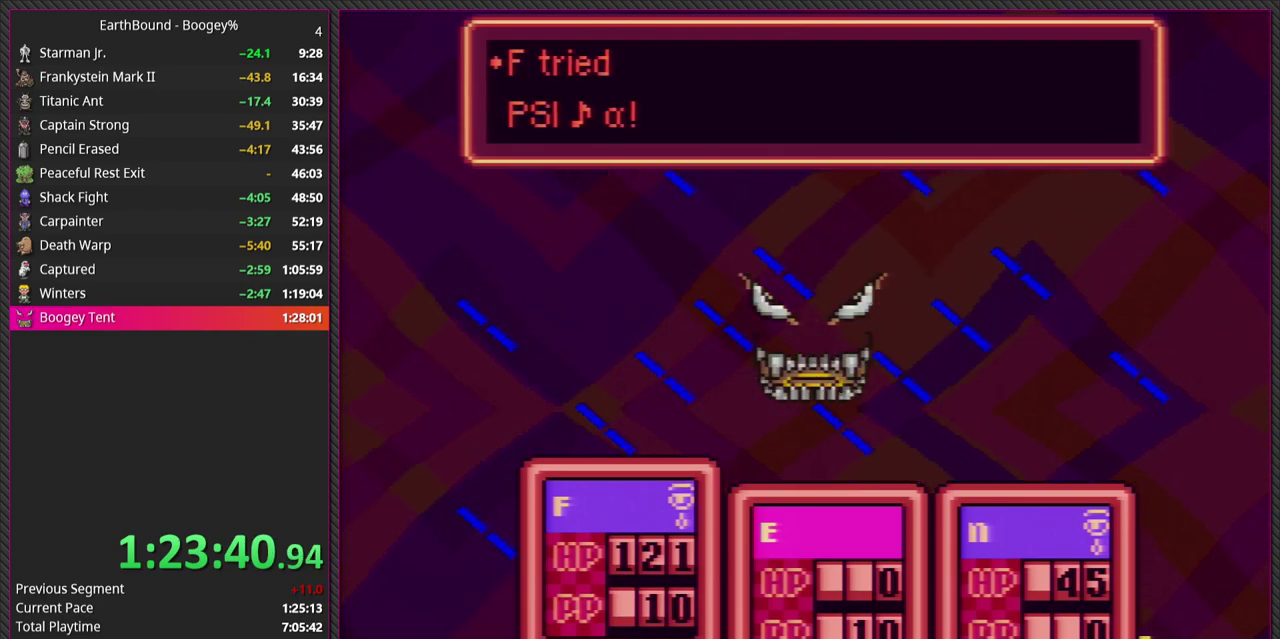
{"buttons": ["L1"], "events": [[33, "CIRCLE", "down"], [50, "L1", "up"], [217, "L1", "down"], [233, "CIRCLE", "up"], [283, "CIRCLE", "down"], [367, "L1", "up"], [467, "CIRCLE", "up"], [483, "L1", "down"]]}
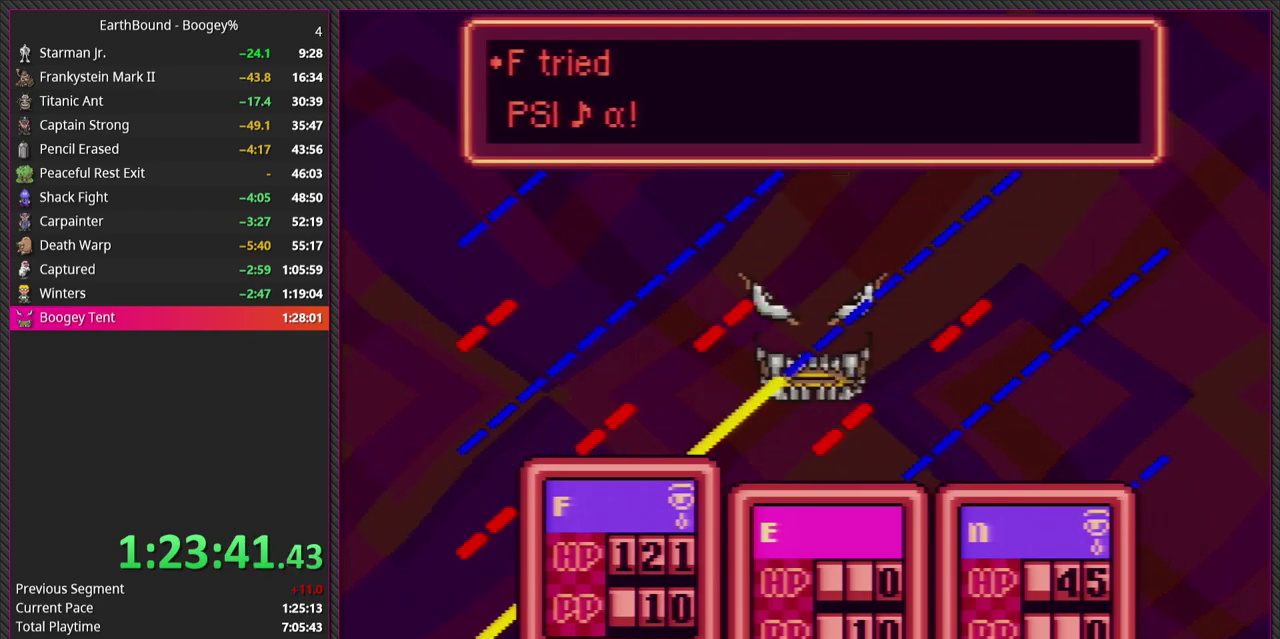
{"buttons": ["L1"], "events": [[50, "CIRCLE", "down"], [100, "L1", "up"], [217, "CIRCLE", "up"], [250, "L1", "down"], [317, "CIRCLE", "down"], [400, "L1", "up"], [500, "CIRCLE", "up"], [500, "L1", "down"]]}
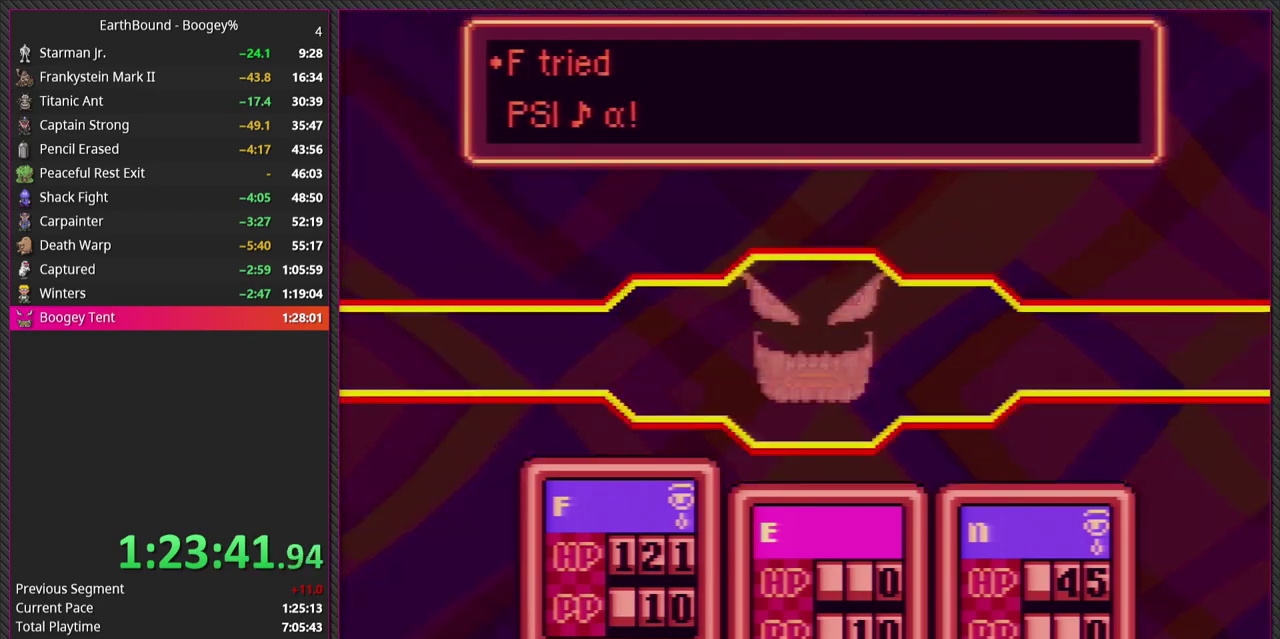
{"buttons": ["CIRCLE"], "events": [[117, "CIRCLE", "down"], [150, "L1", "up"], [283, "L1", "down"], [300, "CIRCLE", "up"], [450, "L1", "up"], [500, "CIRCLE", "down"]]}
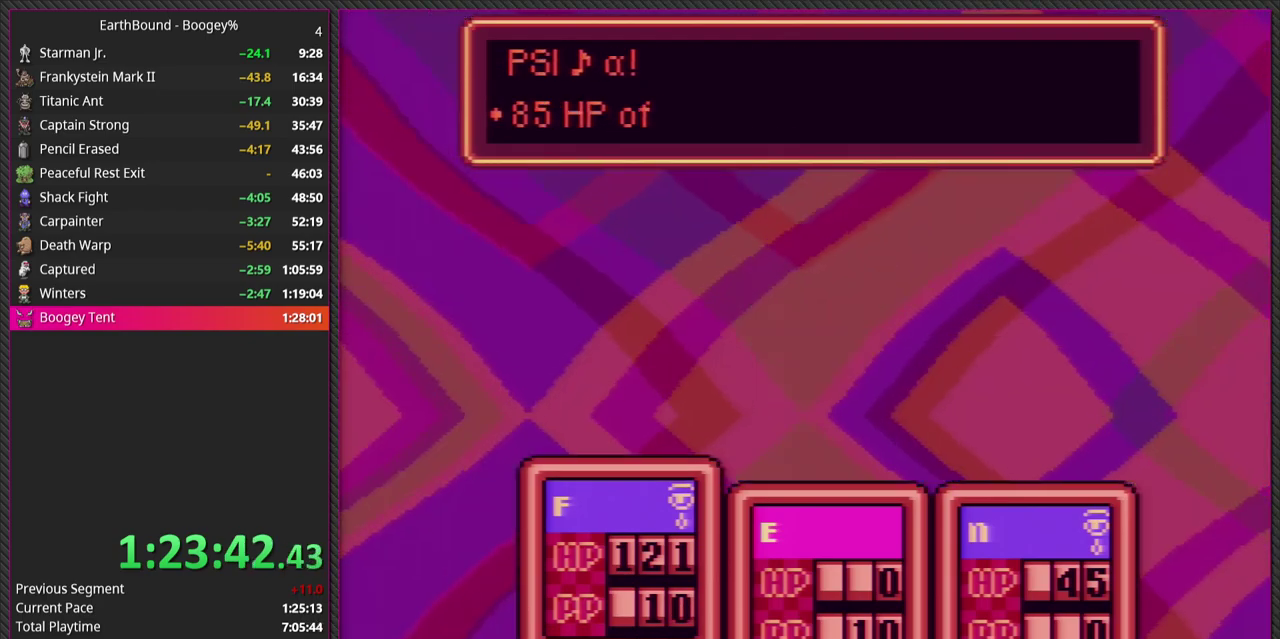
{"buttons": ["CIRCLE"], "events": [[117, "L1", "down"], [133, "CIRCLE", "up"], [267, "CIRCLE", "down"], [267, "L1", "up"], [367, "L1", "down"], [383, "CIRCLE", "up"], [467, "CIRCLE", "down"], [483, "L1", "up"]]}
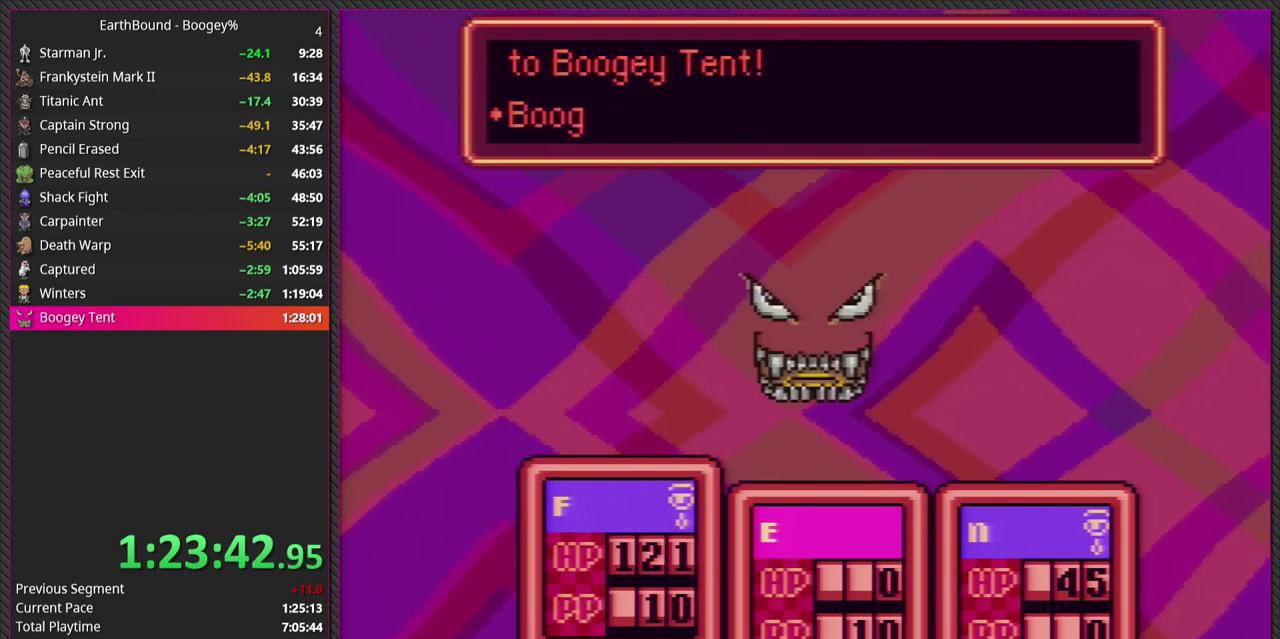
{"buttons": ["CIRCLE"], "events": [[67, "L1", "down"], [83, "CIRCLE", "up"], [167, "CIRCLE", "down"], [217, "L1", "up"], [300, "CIRCLE", "up"], [300, "L1", "down"], [383, "CIRCLE", "down"], [400, "L1", "up"]]}
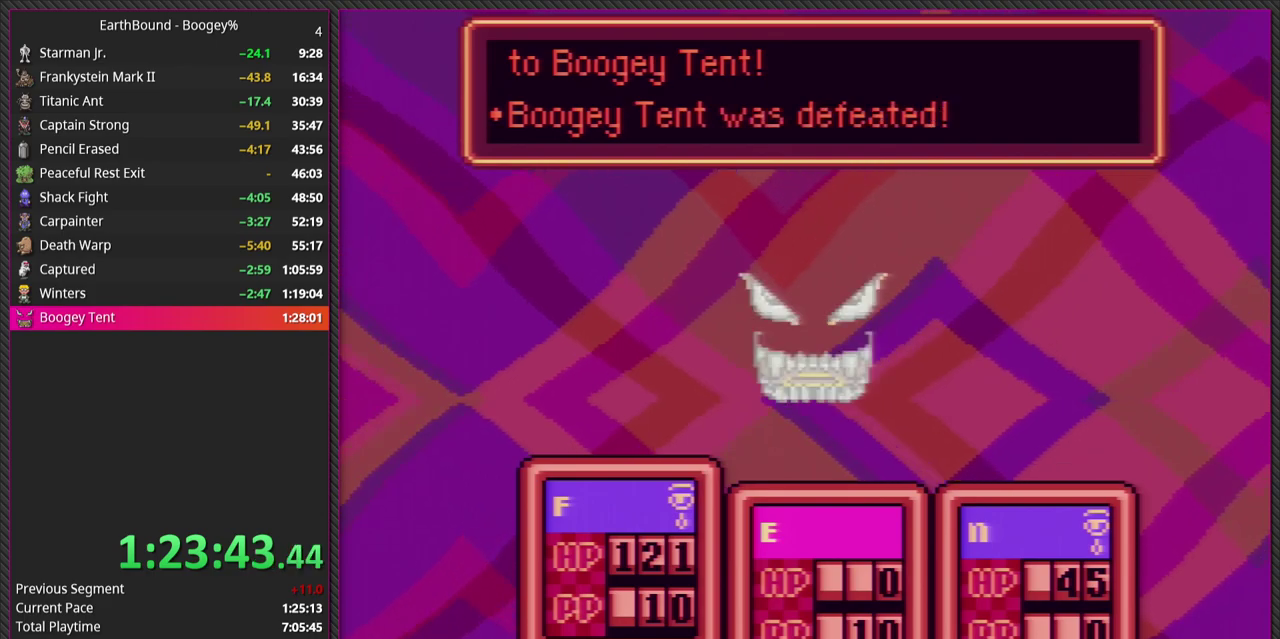
{"buttons": ["L1"], "events": [[17, "CIRCLE", "up"], [17, "L1", "down"], [100, "CIRCLE", "down"], [100, "L1", "up"], [250, "L1", "down"], [267, "CIRCLE", "up"], [317, "CIRCLE", "down"], [317, "L1", "up"], [417, "L1", "down"], [467, "CIRCLE", "up"]]}
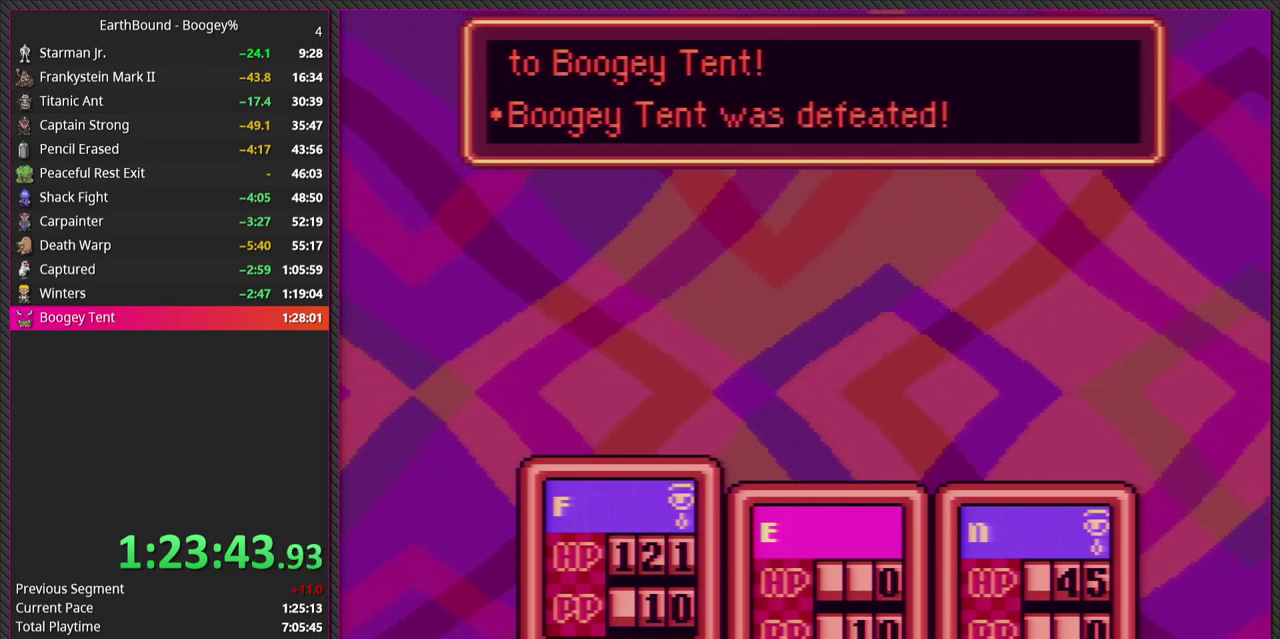
{"buttons": ["CIRCLE"], "events": [[33, "CIRCLE", "down"], [67, "L1", "up"], [167, "CIRCLE", "up"], [167, "L1", "down"], [233, "CIRCLE", "down"], [233, "L1", "up"], [367, "CIRCLE", "up"], [367, "L1", "down"], [450, "CIRCLE", "down"], [500, "L1", "up"]]}
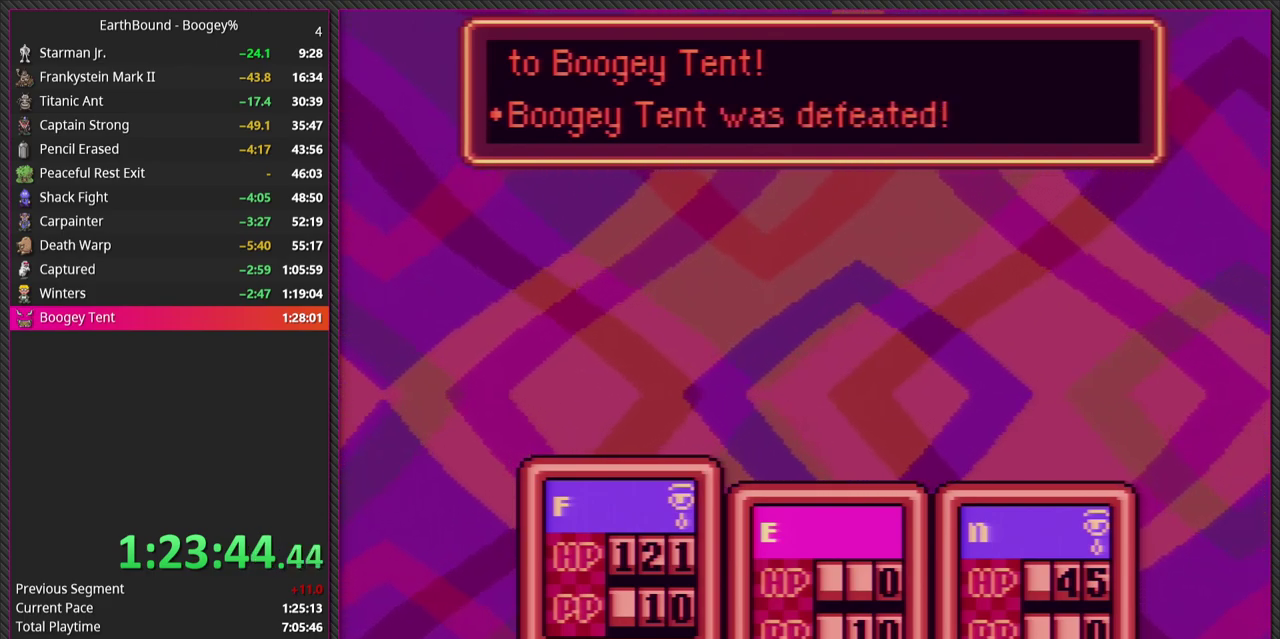
{"buttons": ["CIRCLE"], "events": [[67, "CIRCLE", "up"], [83, "L1", "down"], [167, "CIRCLE", "down"], [217, "L1", "up"], [283, "CIRCLE", "up"], [300, "L1", "down"], [383, "CIRCLE", "down"], [417, "L1", "up"]]}
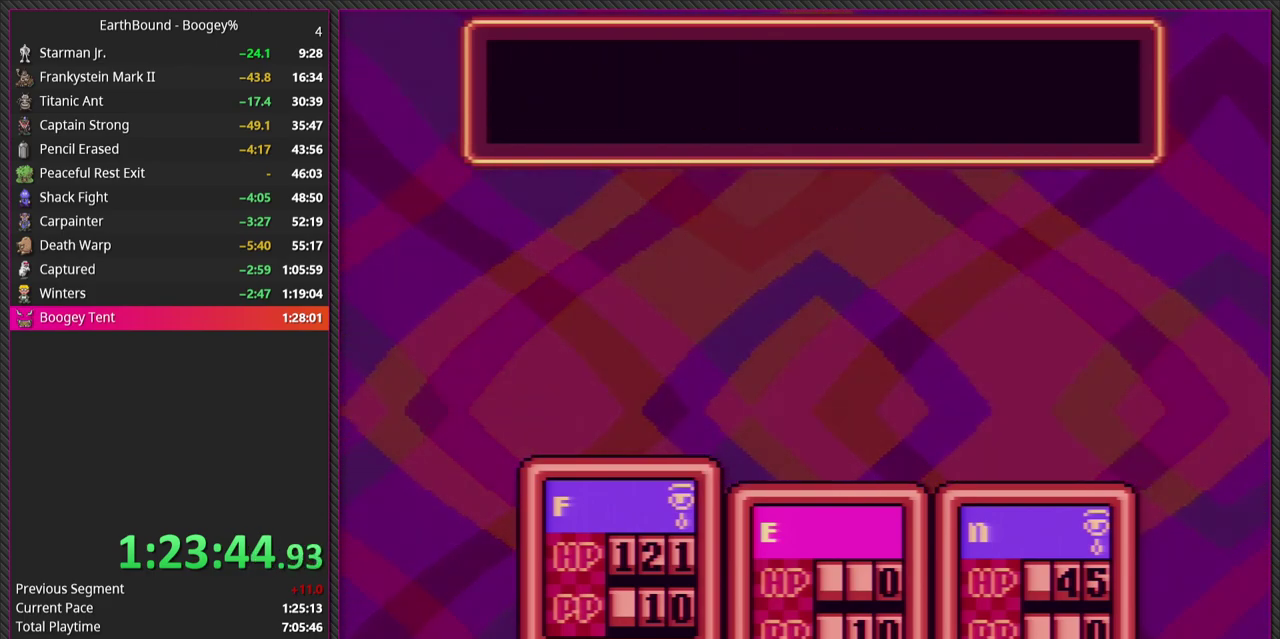
{"buttons": ["L1"], "events": [[17, "CIRCLE", "up"], [17, "L1", "down"], [100, "CIRCLE", "down"], [133, "L1", "up"], [217, "CIRCLE", "up"], [250, "L1", "down"], [300, "CIRCLE", "down"], [367, "L1", "up"], [433, "CIRCLE", "up"], [467, "L1", "down"]]}
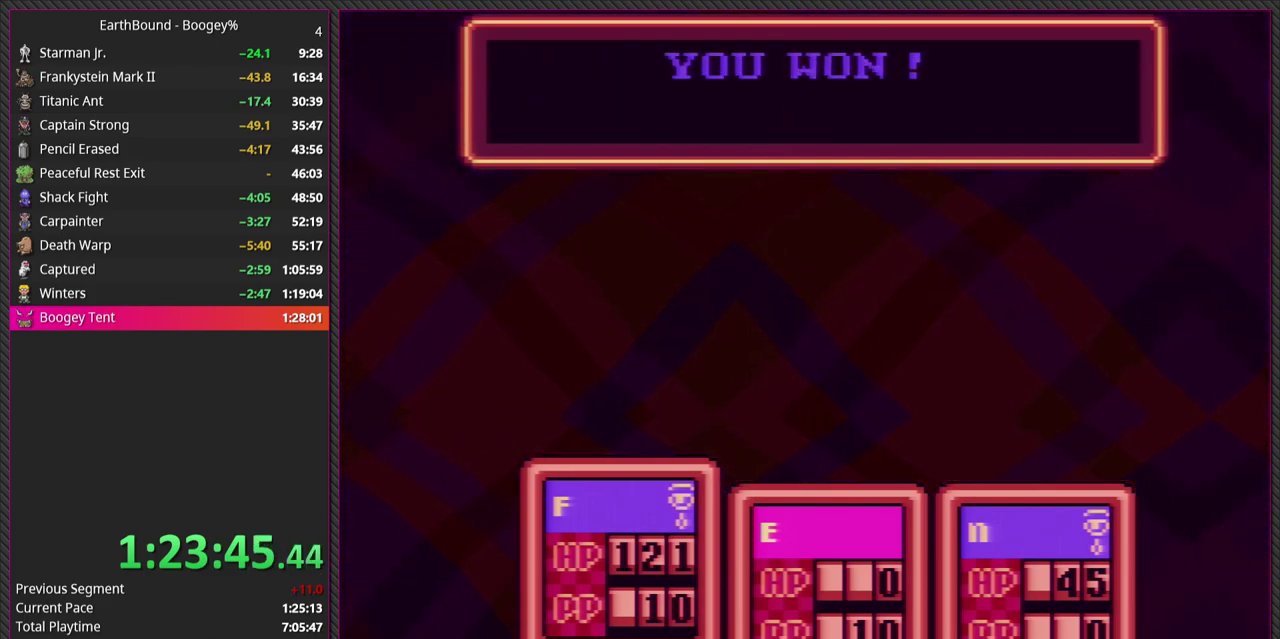
{"buttons": ["CIRCLE", "L1"], "events": [[50, "CIRCLE", "down"], [67, "L1", "up"], [150, "CIRCLE", "up"], [200, "L1", "down"], [250, "CIRCLE", "down"], [283, "L1", "up"], [383, "CIRCLE", "up"], [400, "L1", "down"], [483, "CIRCLE", "down"]]}
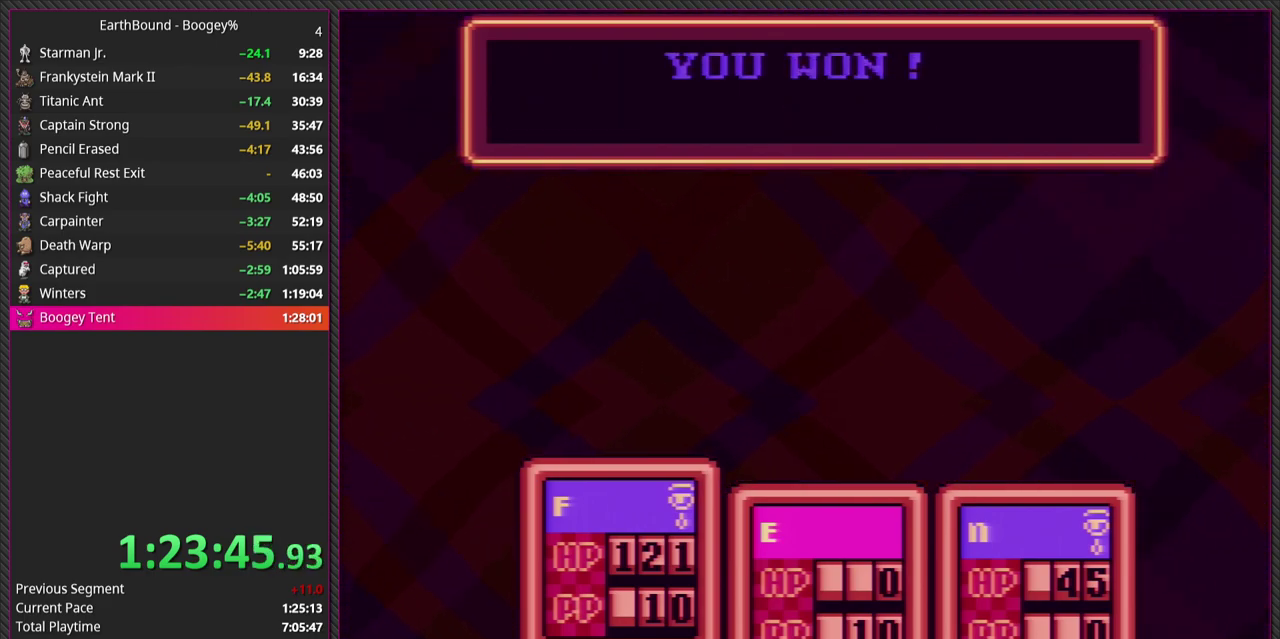
{"buttons": ["CIRCLE", "L1"], "events": [[50, "L1", "up"], [133, "L1", "down"], [150, "CIRCLE", "up"], [250, "CIRCLE", "down"], [267, "L1", "up"], [367, "L1", "down"], [383, "CIRCLE", "up"], [500, "CIRCLE", "down"]]}
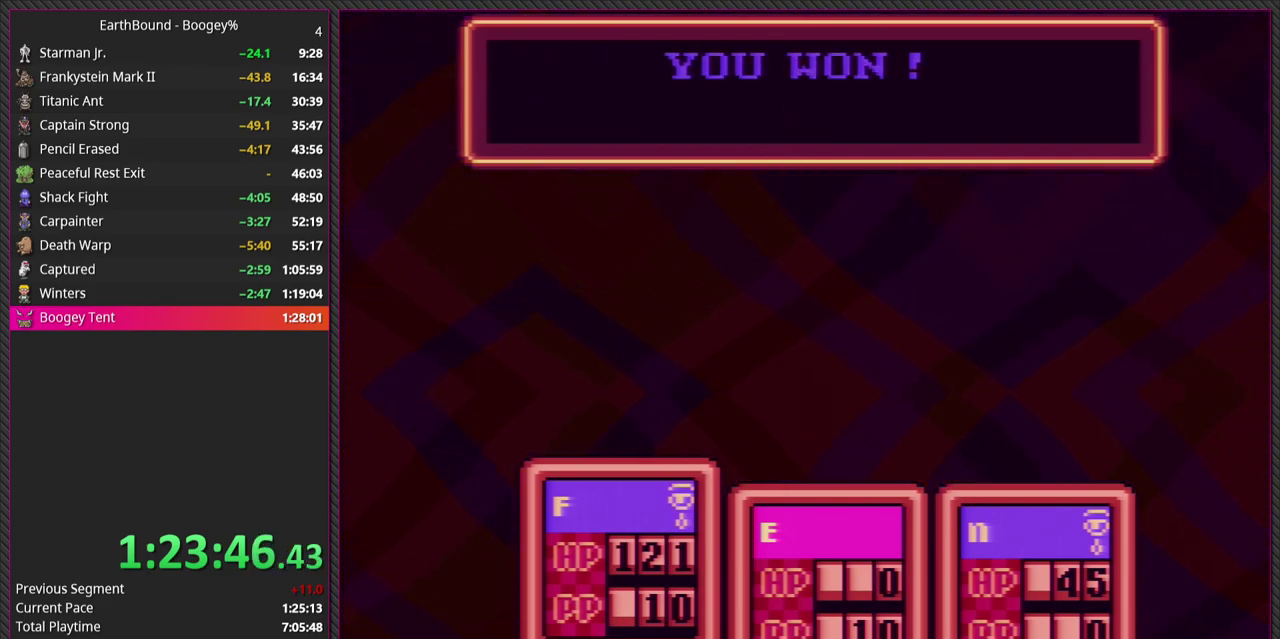
{"buttons": ["CIRCLE"], "events": [[17, "L1", "up"], [100, "L1", "down"], [117, "CIRCLE", "up"], [250, "CIRCLE", "down"], [250, "L1", "up"], [333, "L1", "down"], [367, "CIRCLE", "up"], [450, "L1", "up"], [483, "CIRCLE", "down"]]}
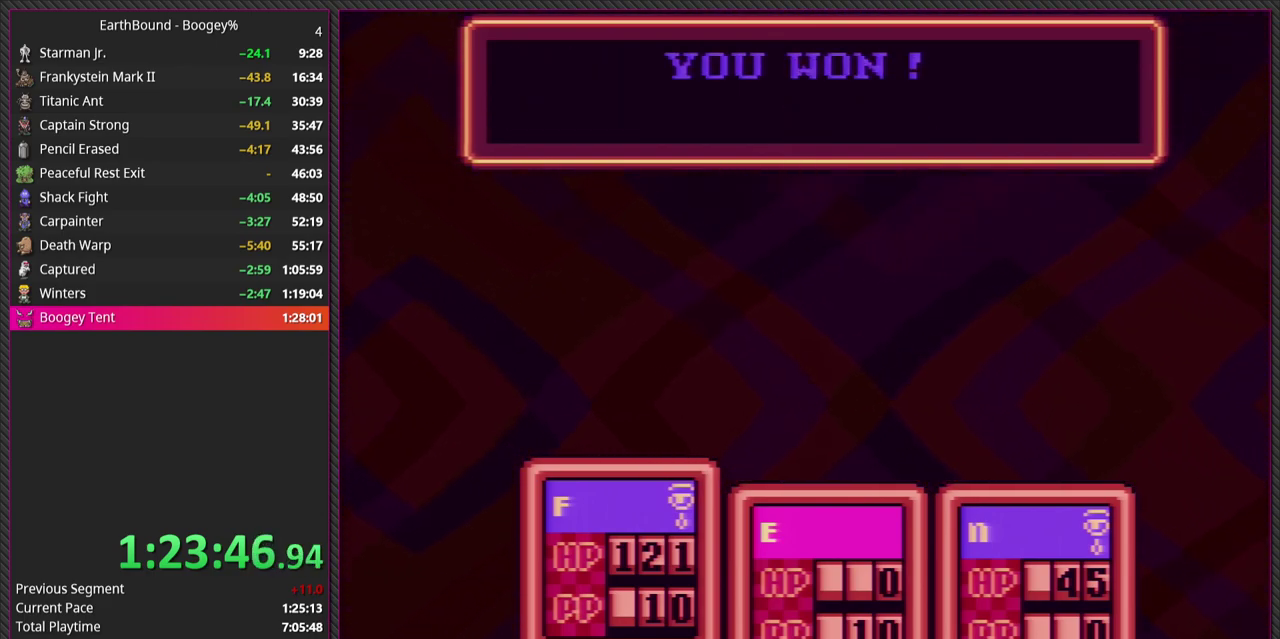
{"buttons": ["CIRCLE"], "events": [[67, "L1", "down"], [100, "CIRCLE", "up"], [183, "L1", "up"], [200, "CIRCLE", "down"], [283, "L1", "down"], [333, "CIRCLE", "up"], [417, "L1", "up"], [500, "CIRCLE", "down"]]}
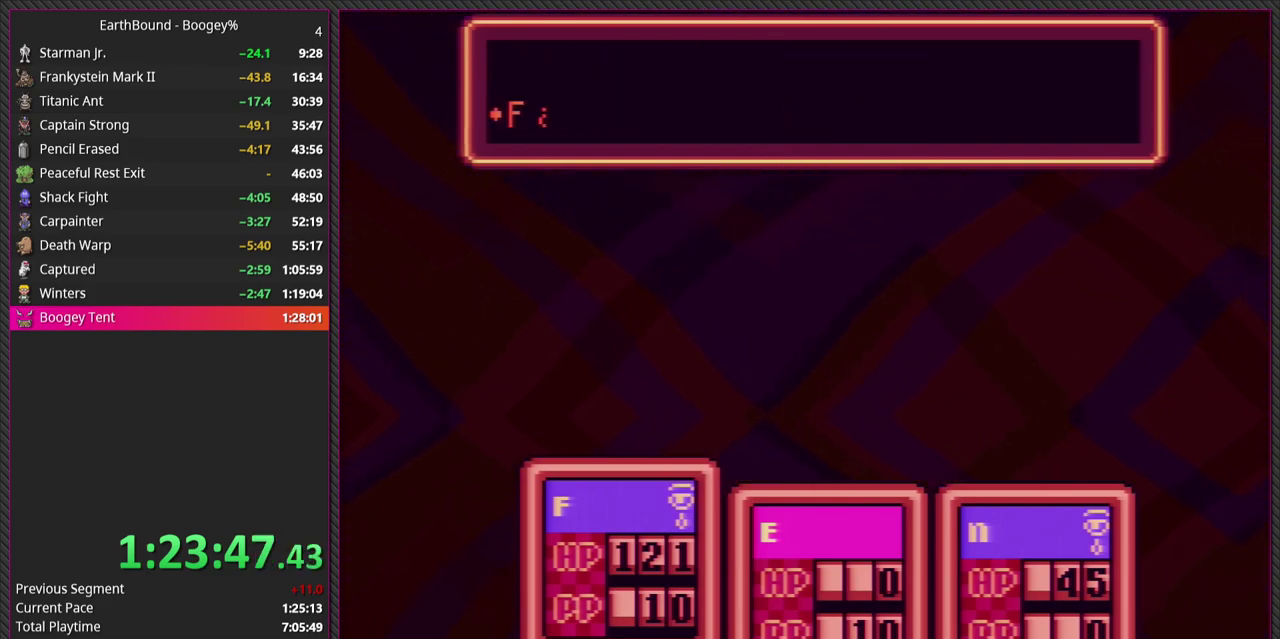
{"buttons": ["L1"], "events": [[17, "L1", "down"], [150, "CIRCLE", "up"], [150, "L1", "up"], [217, "L1", "down"], [267, "CIRCLE", "down"], [367, "L1", "up"], [400, "CIRCLE", "up"], [483, "L1", "down"]]}
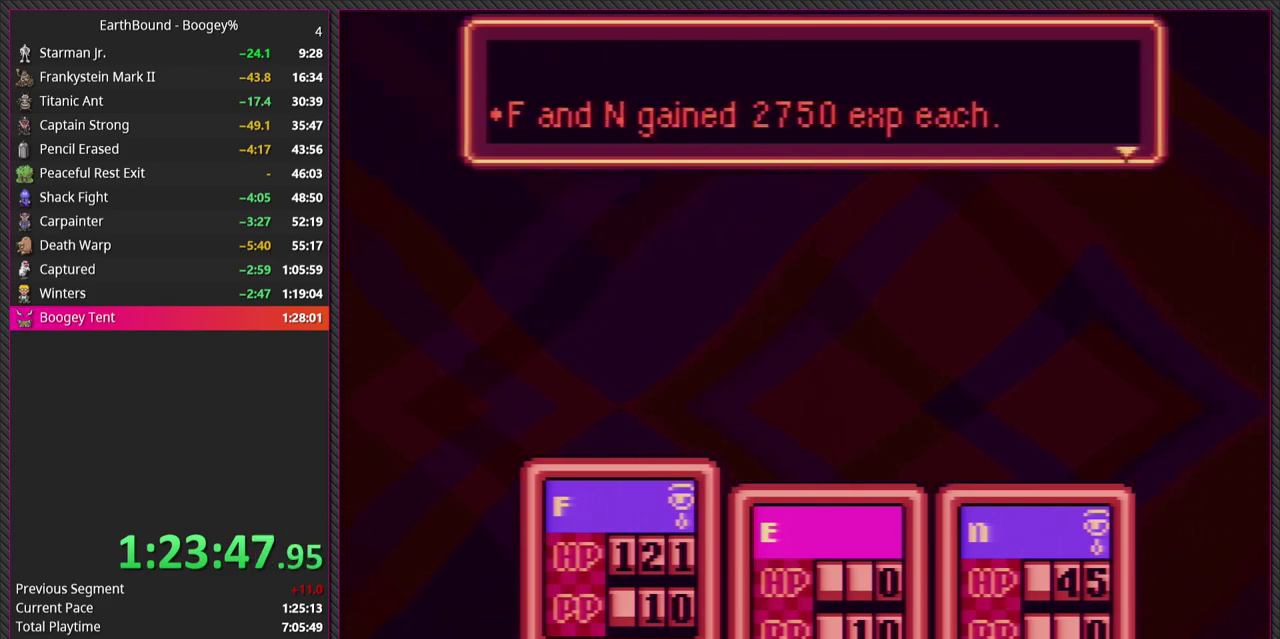
{"buttons": ["L1"], "events": [[67, "L1", "up"], [450, "L1", "down"]]}
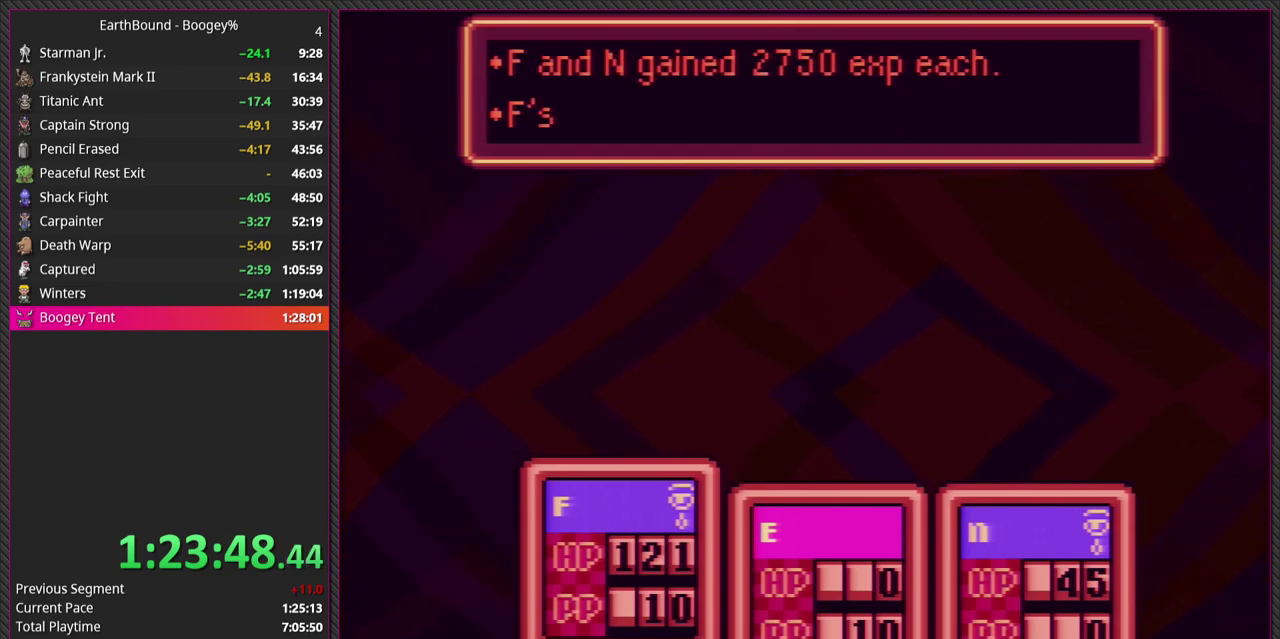
{"buttons": [], "events": [[50, "CIRCLE", "down"], [67, "L1", "up"], [217, "CIRCLE", "up"], [267, "L1", "down"], [367, "CIRCLE", "down"], [450, "L1", "up"], [500, "CIRCLE", "up"]]}
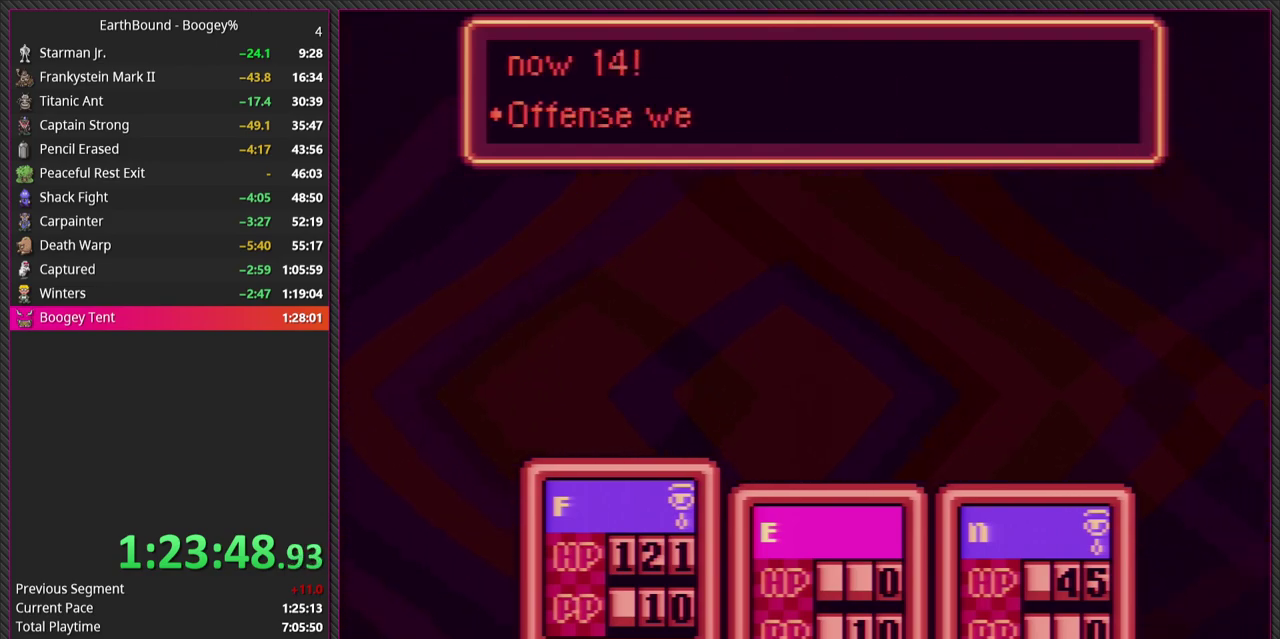
{"buttons": ["CIRCLE", "L1"], "events": [[33, "L1", "down"], [133, "CIRCLE", "down"], [167, "L1", "up"], [250, "L1", "down"], [283, "CIRCLE", "up"], [367, "CIRCLE", "down"], [400, "L1", "up"], [483, "L1", "down"]]}
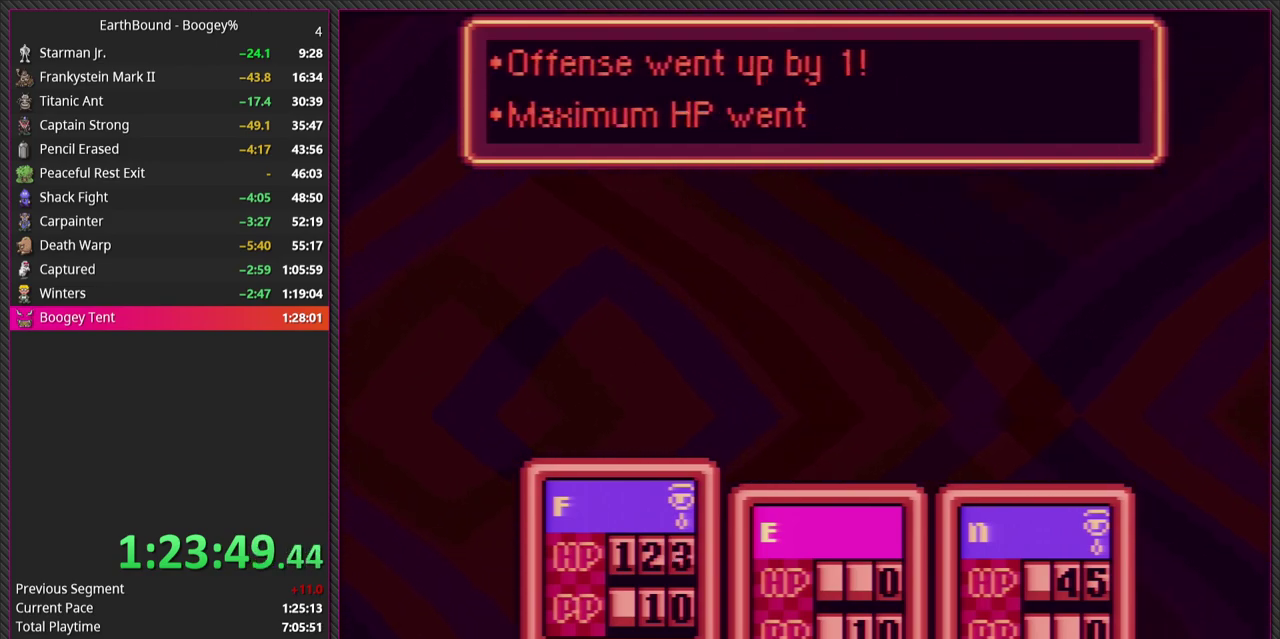
{"buttons": ["CIRCLE", "L1"], "events": [[17, "CIRCLE", "up"], [100, "CIRCLE", "down"], [117, "L1", "up"], [217, "CIRCLE", "up"], [217, "L1", "down"], [283, "CIRCLE", "down"], [333, "L1", "up"], [433, "CIRCLE", "up"], [450, "L1", "down"], [500, "CIRCLE", "down"]]}
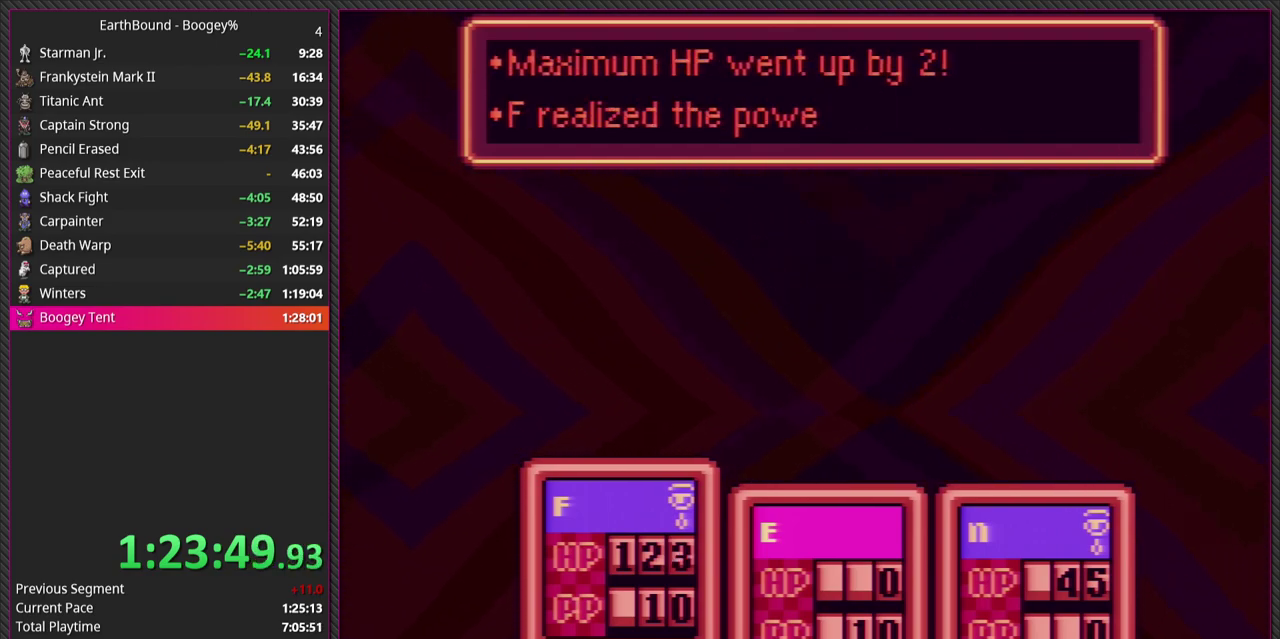
{"buttons": ["CIRCLE"], "events": [[50, "L1", "up"], [133, "CIRCLE", "up"], [167, "L1", "down"], [217, "CIRCLE", "down"], [283, "L1", "up"], [333, "CIRCLE", "up"], [383, "L1", "down"], [433, "CIRCLE", "down"], [500, "L1", "up"]]}
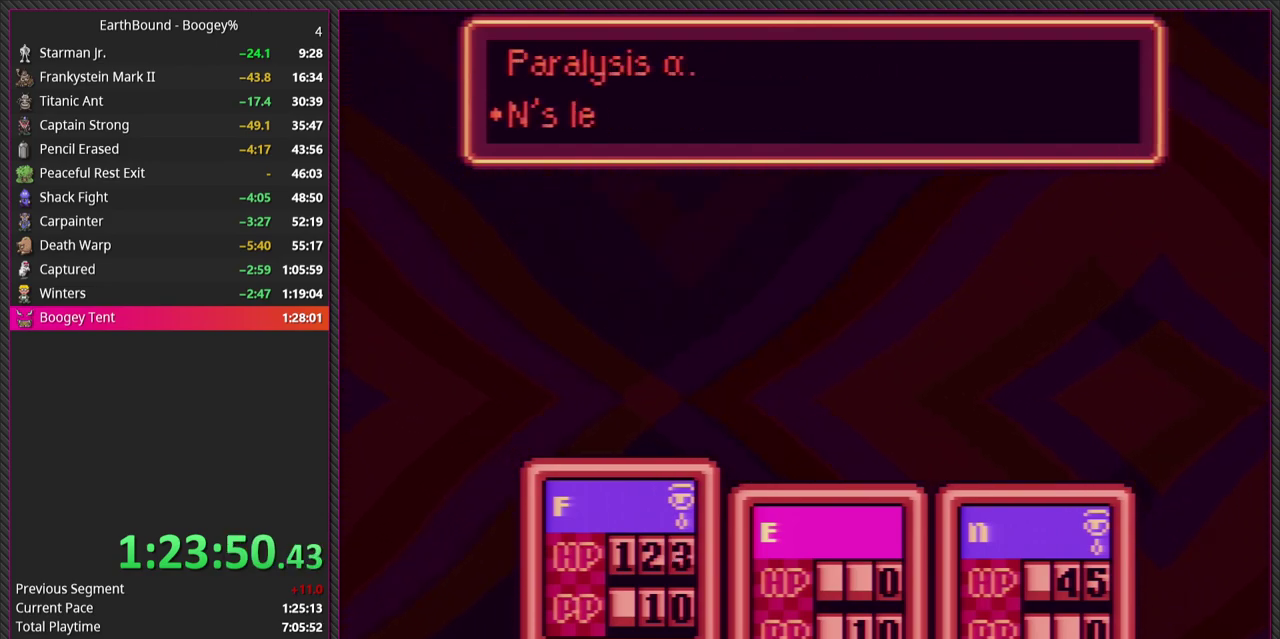
{"buttons": ["CIRCLE"], "events": [[33, "CIRCLE", "up"], [117, "L1", "down"], [150, "CIRCLE", "down"], [250, "L1", "up"], [267, "CIRCLE", "up"], [333, "L1", "down"], [367, "CIRCLE", "down"], [483, "L1", "up"]]}
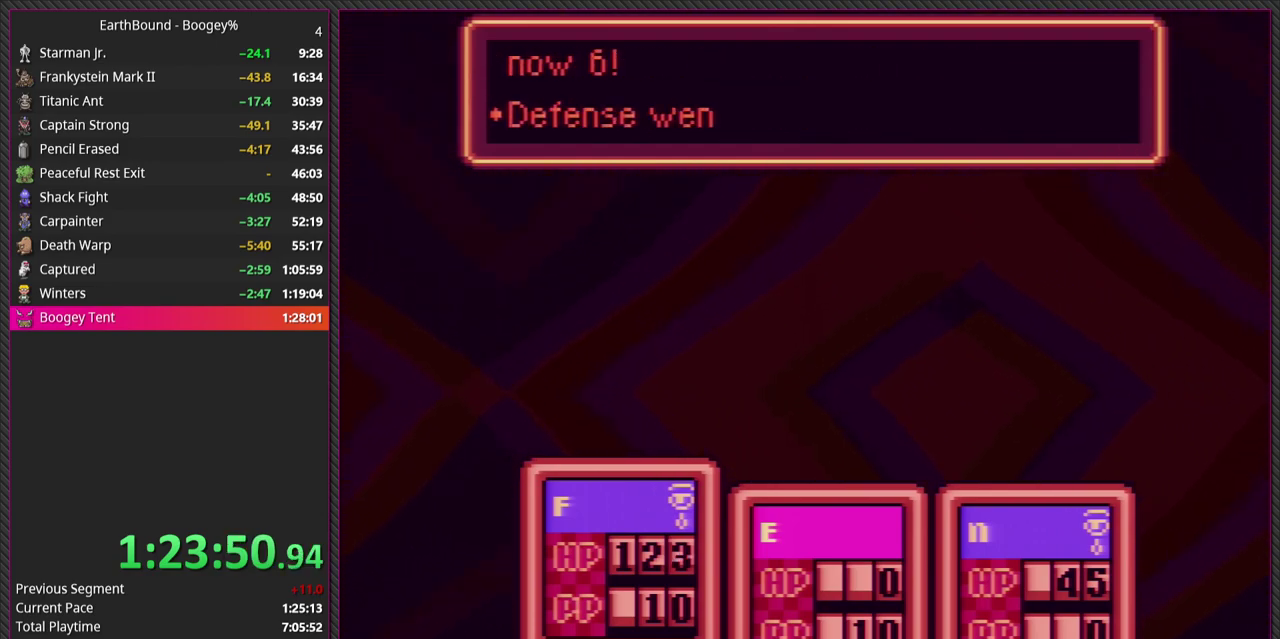
{"buttons": ["CIRCLE"], "events": [[17, "CIRCLE", "up"], [50, "L1", "down"], [150, "CIRCLE", "down"], [200, "L1", "up"], [283, "CIRCLE", "up"], [283, "L1", "down"], [417, "CIRCLE", "down"], [450, "L1", "up"]]}
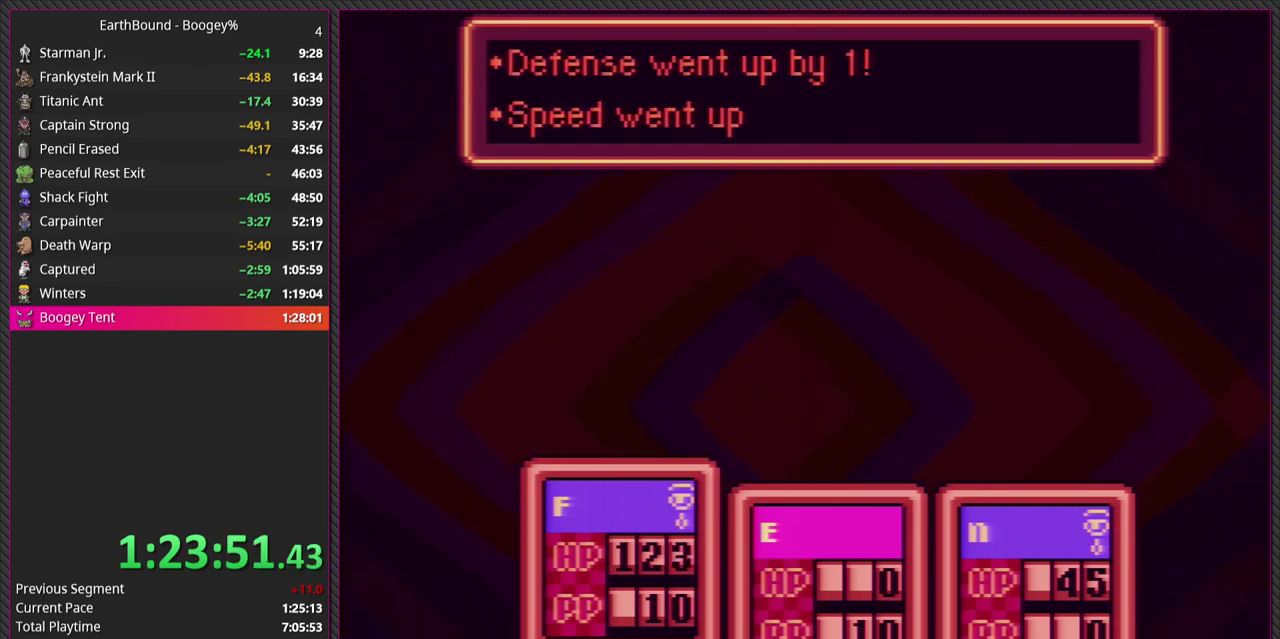
{"buttons": ["CIRCLE"], "events": [[33, "CIRCLE", "up"], [33, "L1", "down"], [167, "CIRCLE", "down"], [183, "L1", "up"], [267, "L1", "down"], [283, "CIRCLE", "up"], [400, "CIRCLE", "down"], [417, "L1", "up"]]}
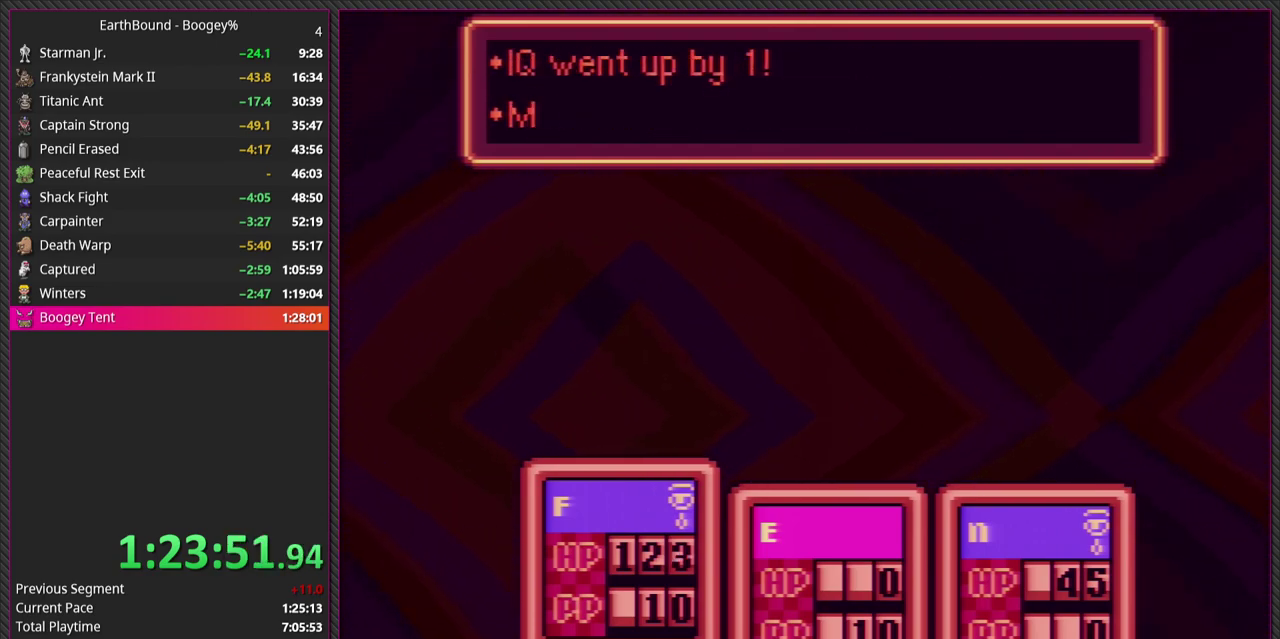
{"buttons": ["CIRCLE", "L1"], "events": [[17, "L1", "down"], [33, "CIRCLE", "up"], [117, "CIRCLE", "down"], [150, "L1", "up"], [250, "CIRCLE", "up"], [250, "L1", "down"], [350, "CIRCLE", "down"], [400, "L1", "up"], [500, "L1", "down"]]}
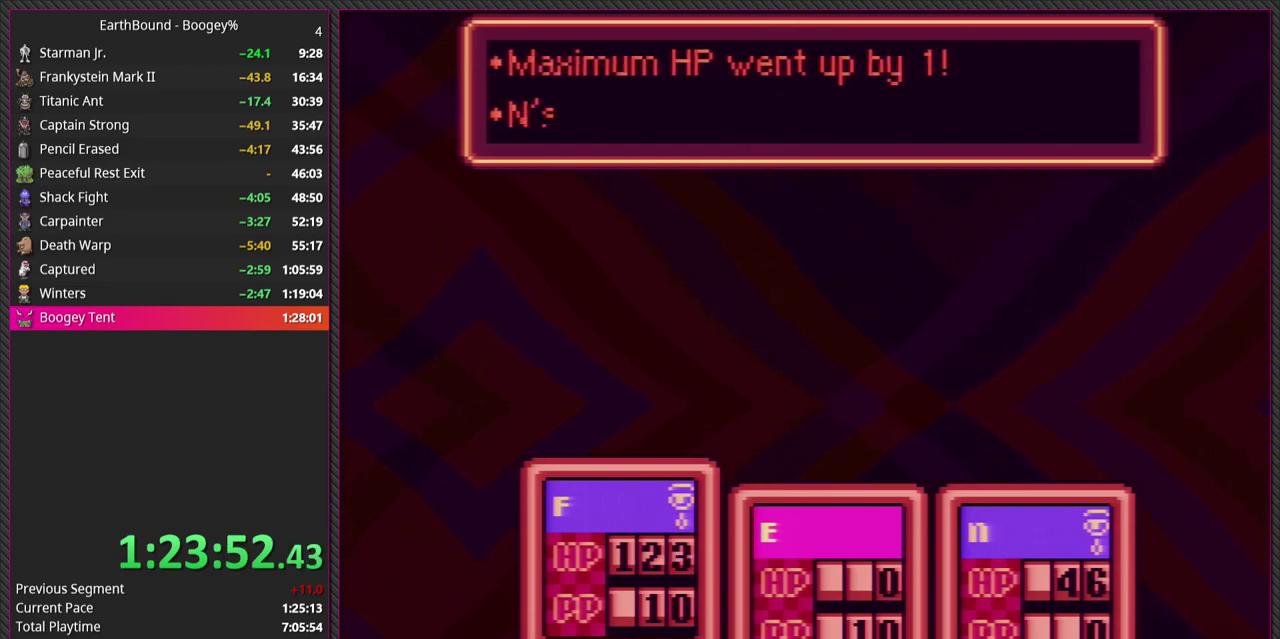
{"buttons": ["L1"], "events": [[17, "CIRCLE", "up"], [100, "CIRCLE", "down"], [117, "L1", "up"], [233, "CIRCLE", "up"], [233, "L1", "down"], [317, "CIRCLE", "down"], [333, "L1", "up"], [467, "CIRCLE", "up"], [467, "L1", "down"]]}
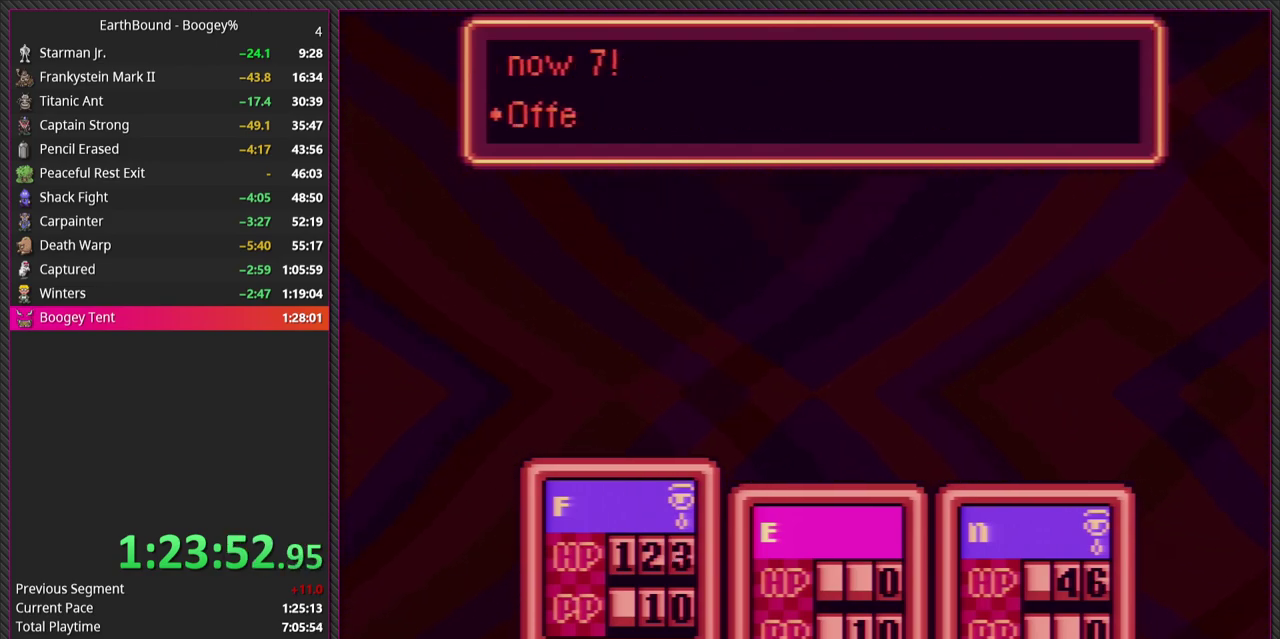
{"buttons": ["L1"], "events": [[50, "CIRCLE", "down"], [83, "L1", "up"], [183, "L1", "down"], [200, "CIRCLE", "up"], [283, "CIRCLE", "down"], [317, "L1", "up"], [400, "L1", "down"], [433, "CIRCLE", "up"]]}